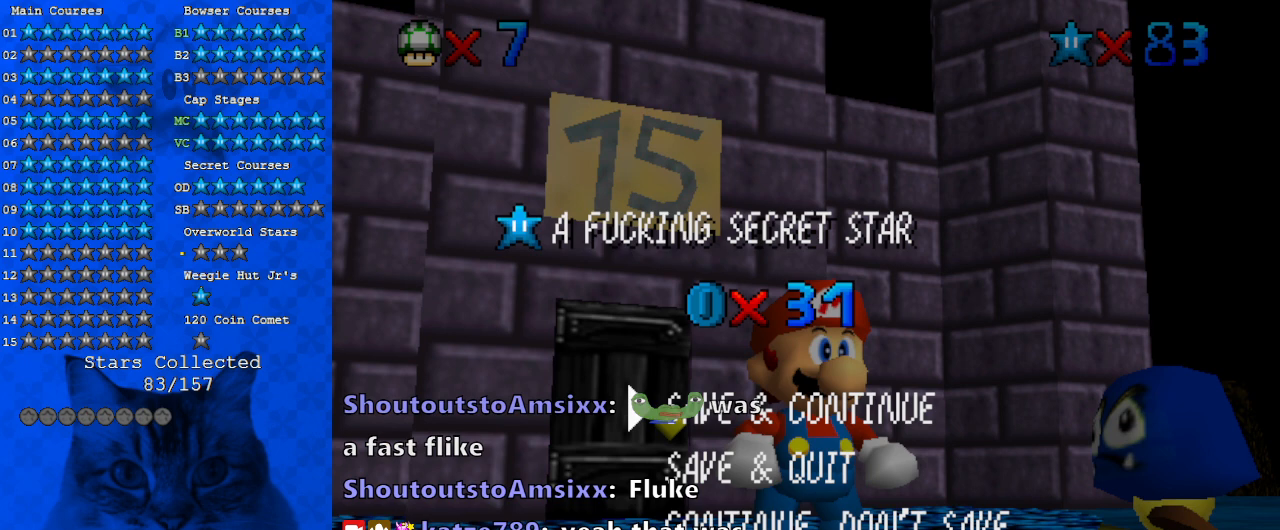
Gameplay with keyboard; each line is a JSON object with the keys held at the frame after it. "events" lists presses ("down") and releases ("up") of "a", "c", "ctrl", "d", "down", "left", "return", "right", "s", "shift", "up", "w", "x" and "y" between this image and that frame as [ms after this image, input, new state], when the widget could be followed in between. No other keys are recorded. Mouse input is not recorded.
{"keys": [], "events": []}
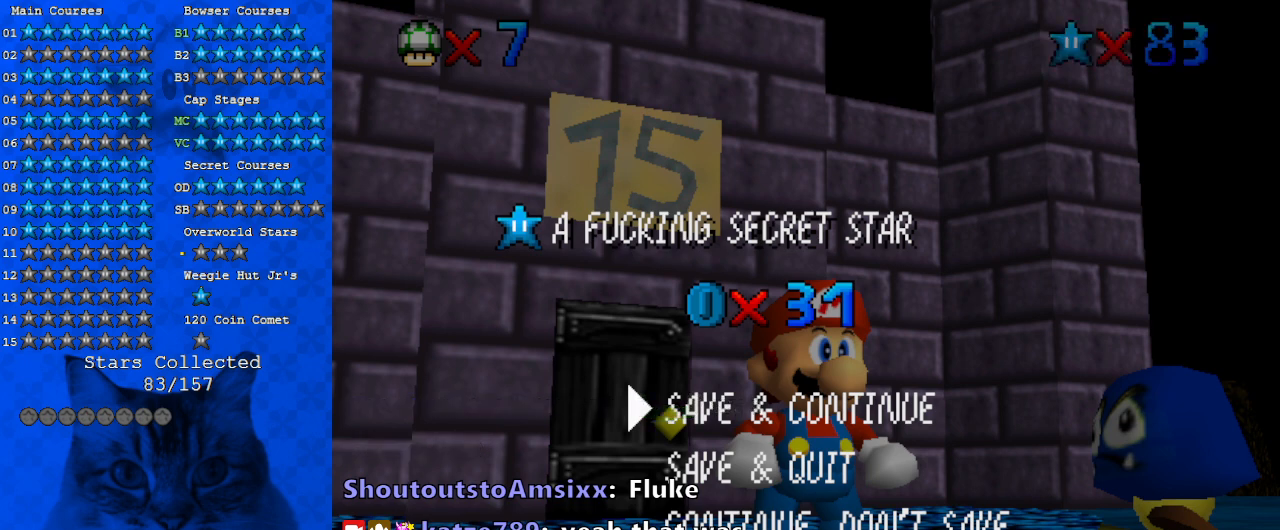
{"keys": [], "events": []}
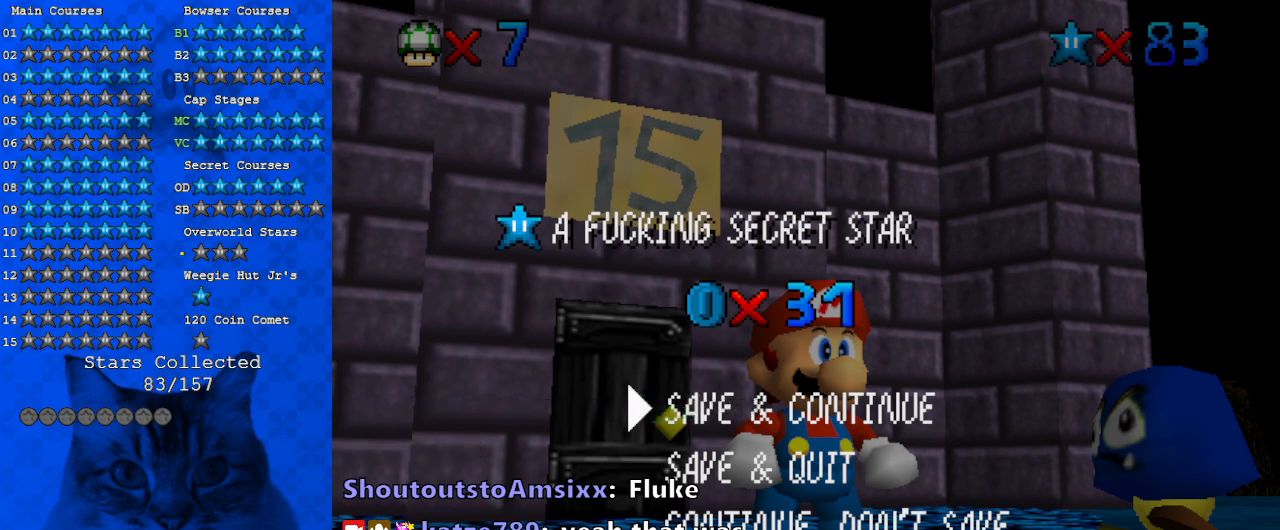
{"keys": ["d"], "events": [[467, "d", "down"]]}
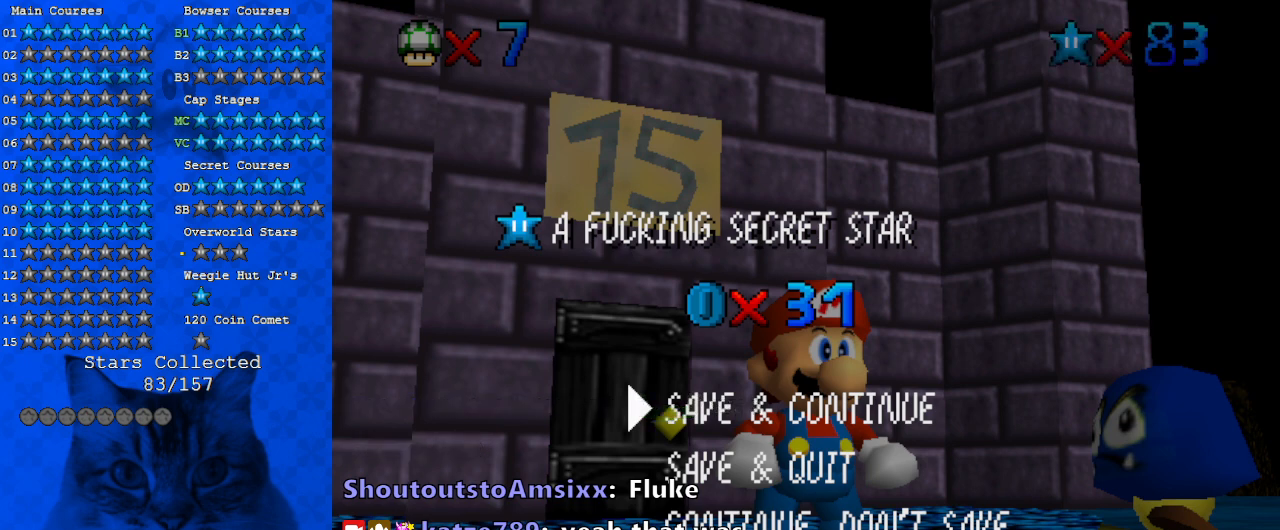
{"keys": [], "events": [[100, "d", "up"], [300, "w", "down"], [400, "w", "up"]]}
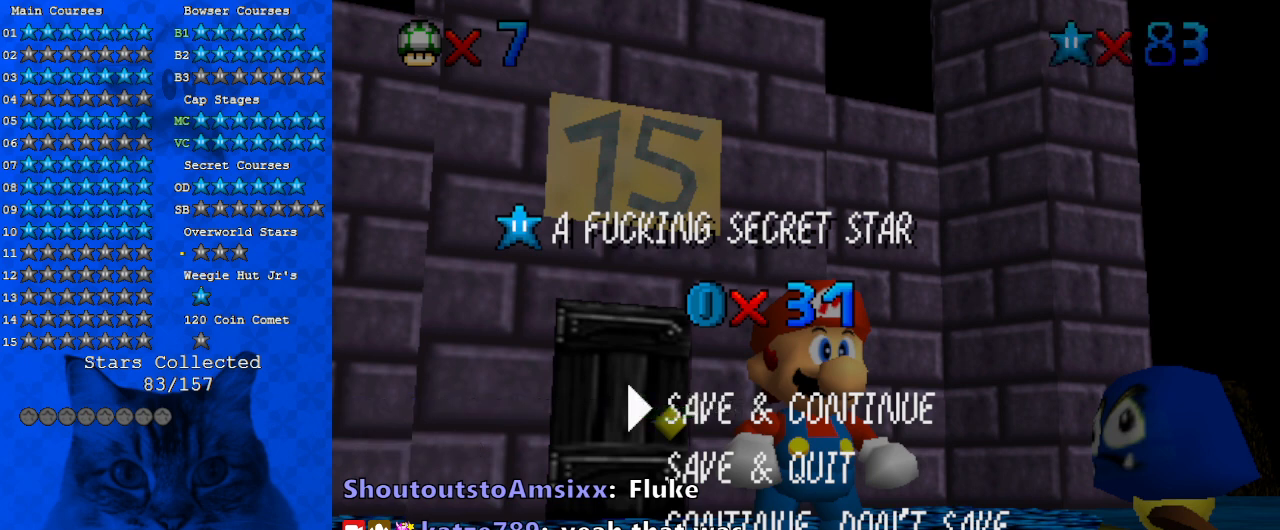
{"keys": [], "events": []}
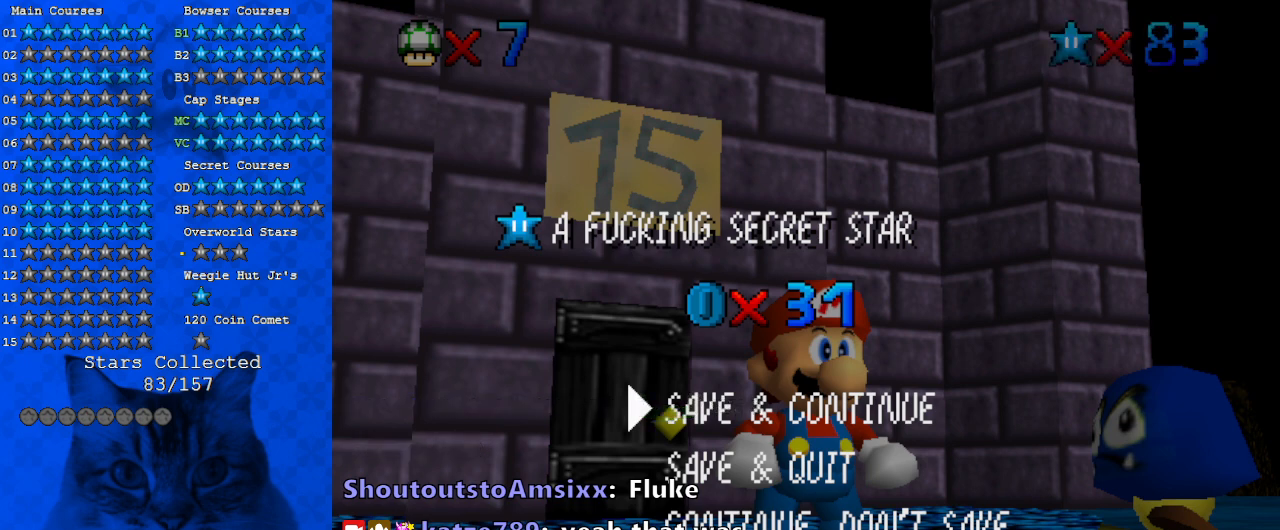
{"keys": [], "events": [[200, "w", "down"], [333, "w", "up"]]}
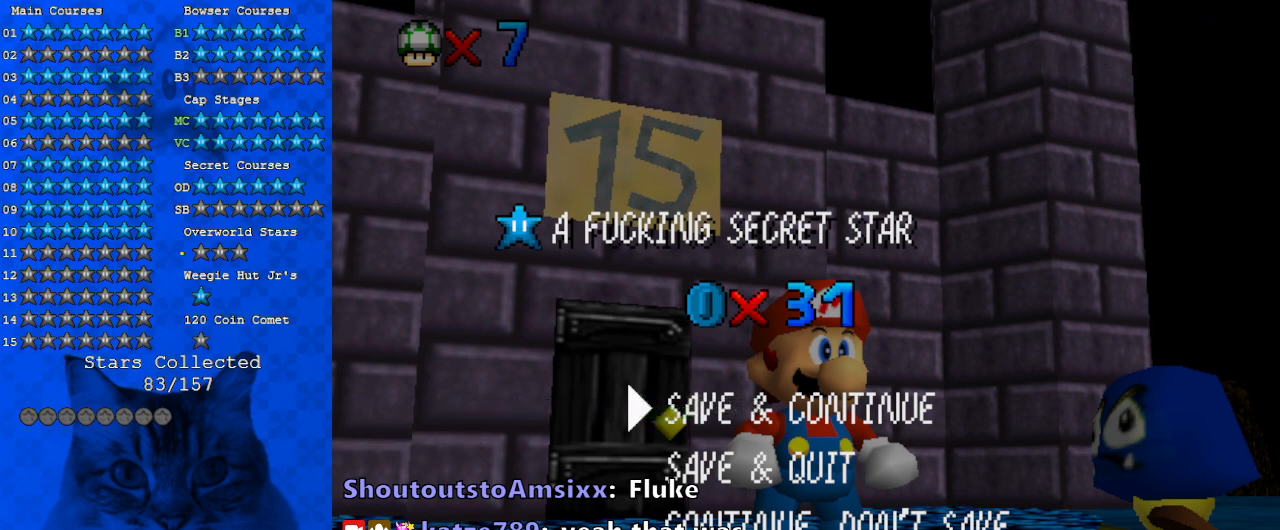
{"keys": [], "events": []}
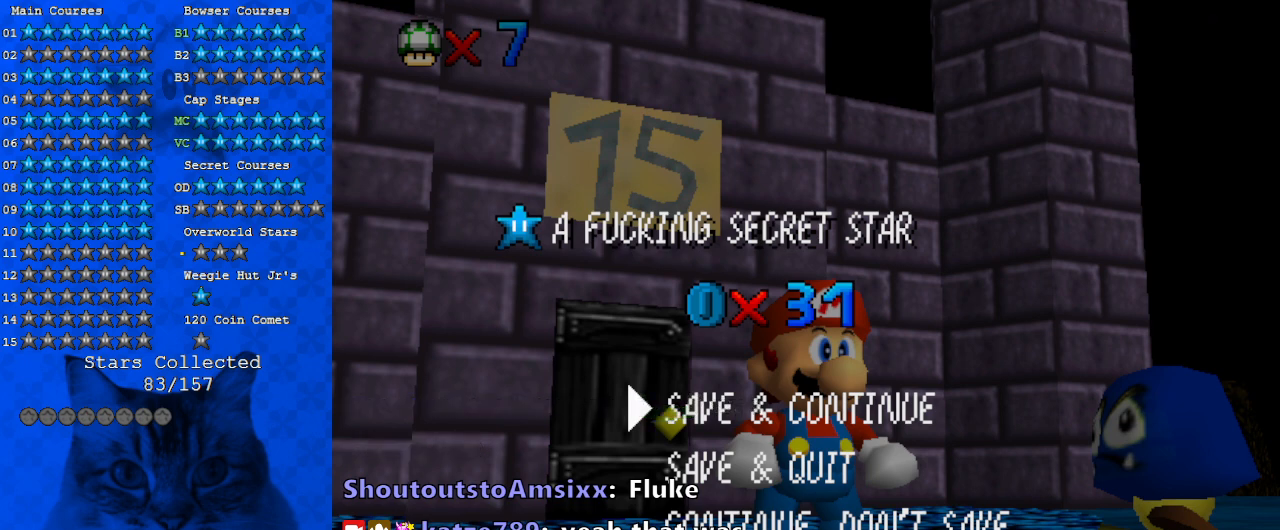
{"keys": [], "events": []}
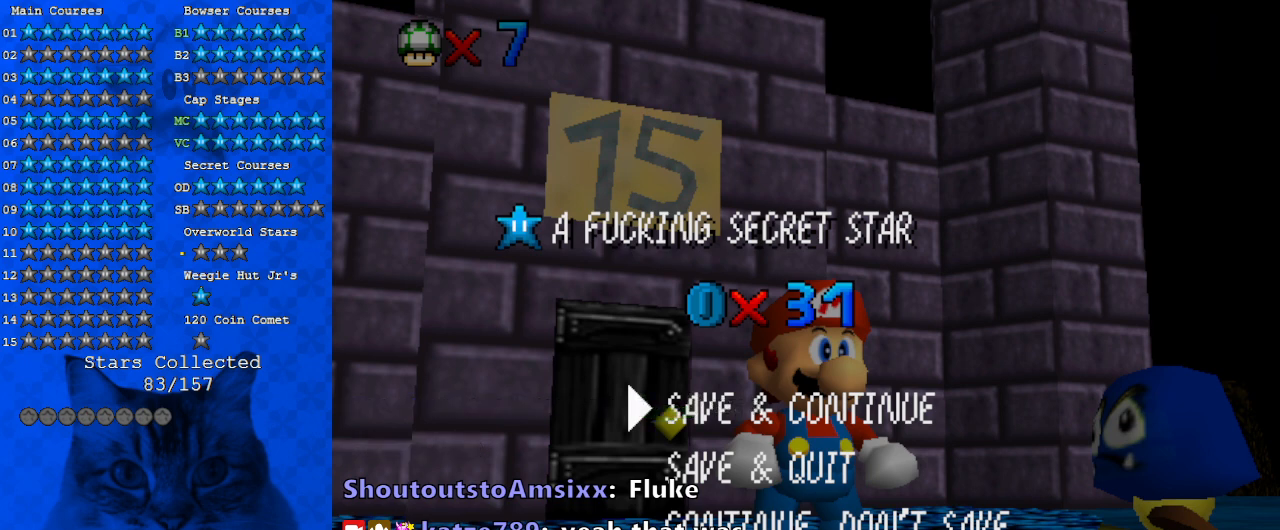
{"keys": [], "events": [[267, "return", "down"], [367, "return", "up"]]}
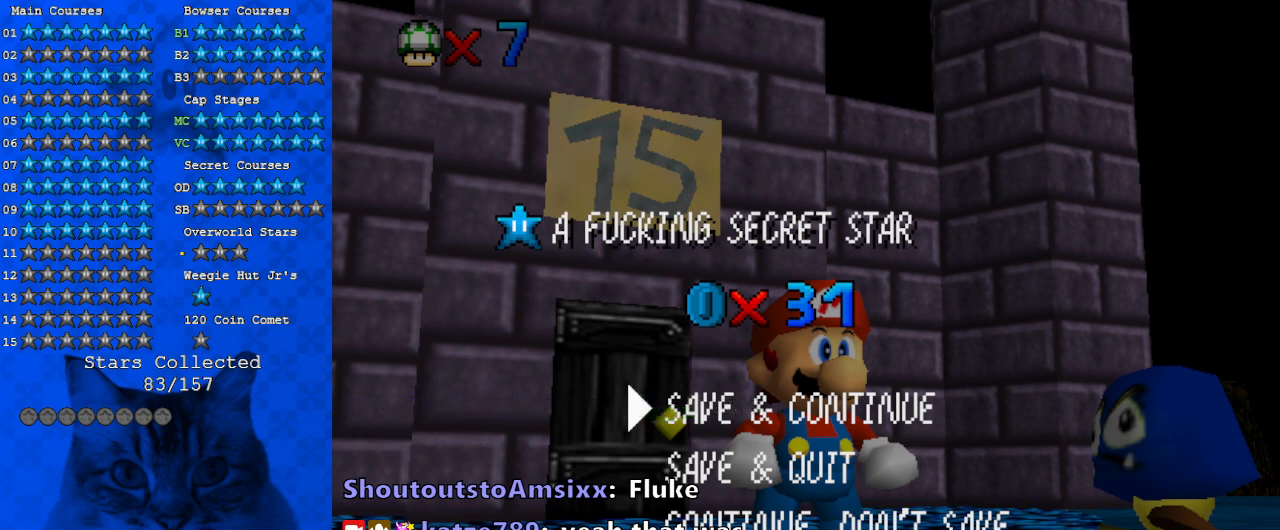
{"keys": [], "events": []}
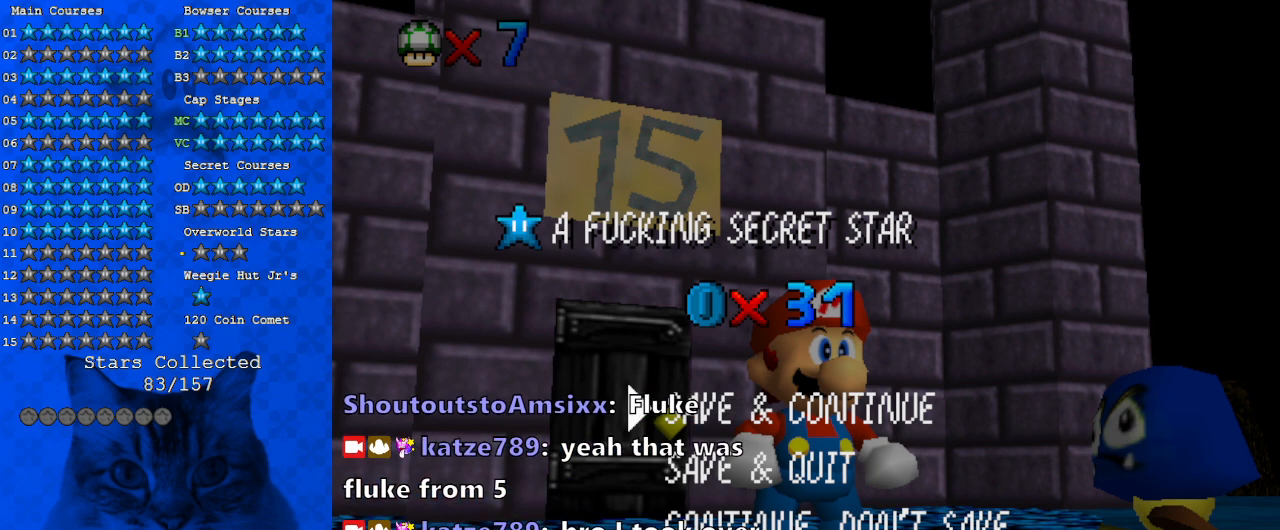
{"keys": [], "events": []}
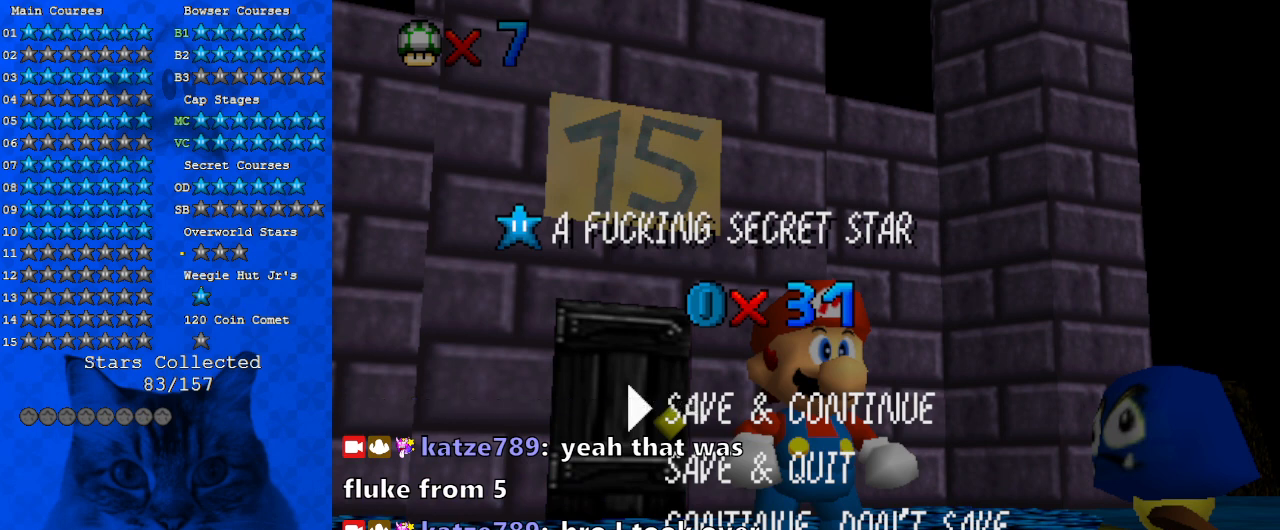
{"keys": [], "events": []}
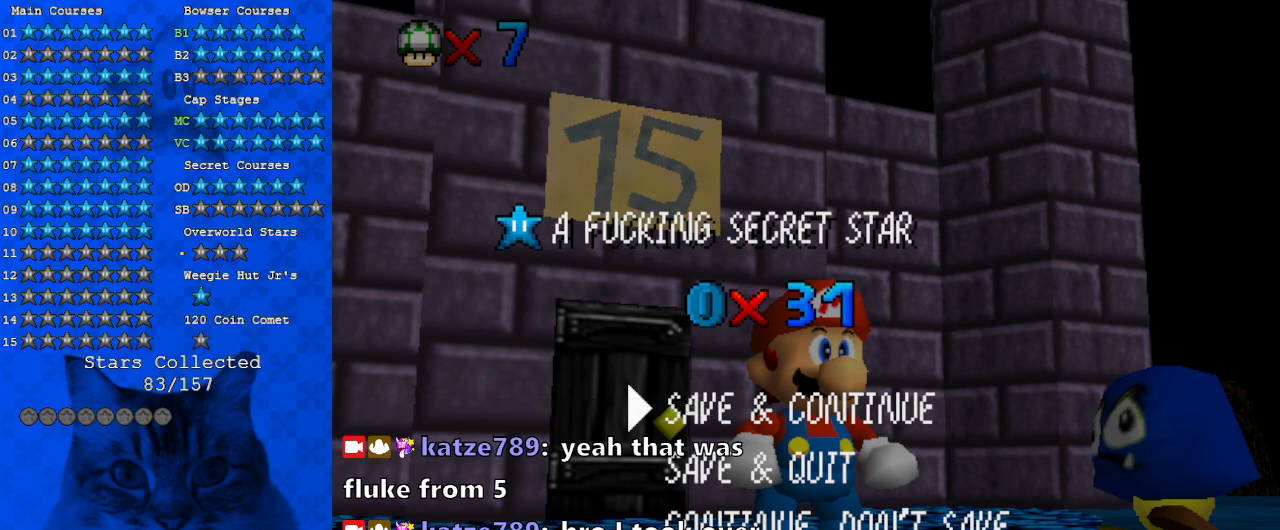
{"keys": [], "events": []}
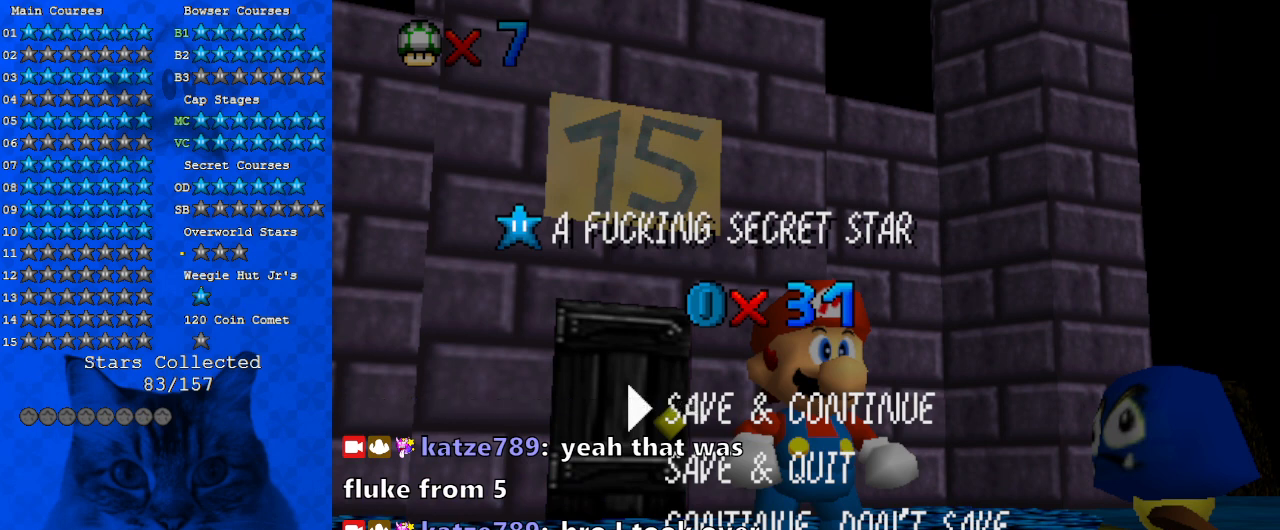
{"keys": [], "events": []}
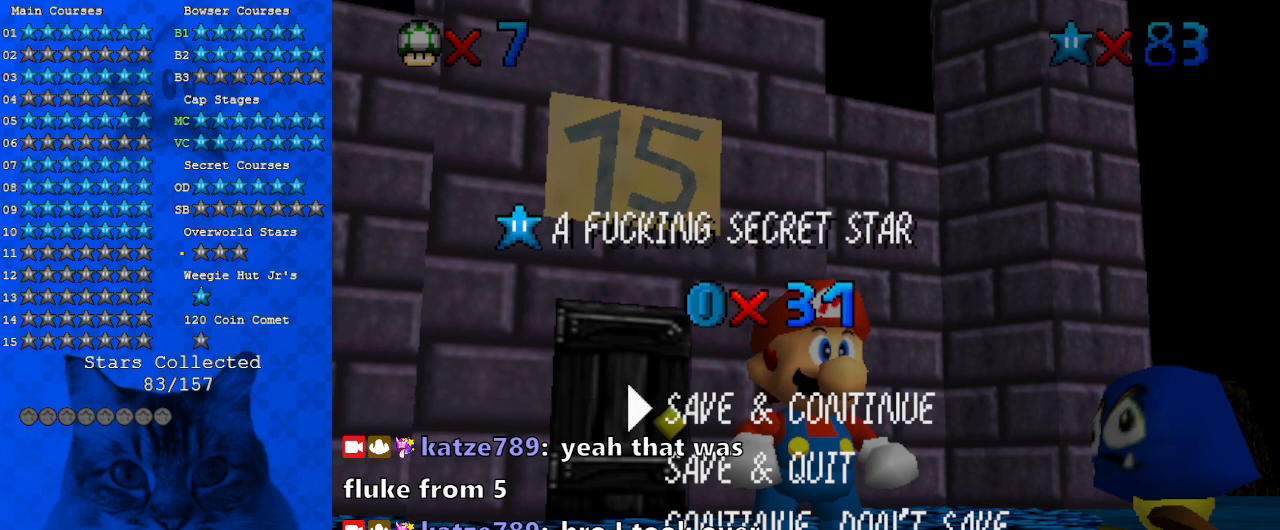
{"keys": [], "events": []}
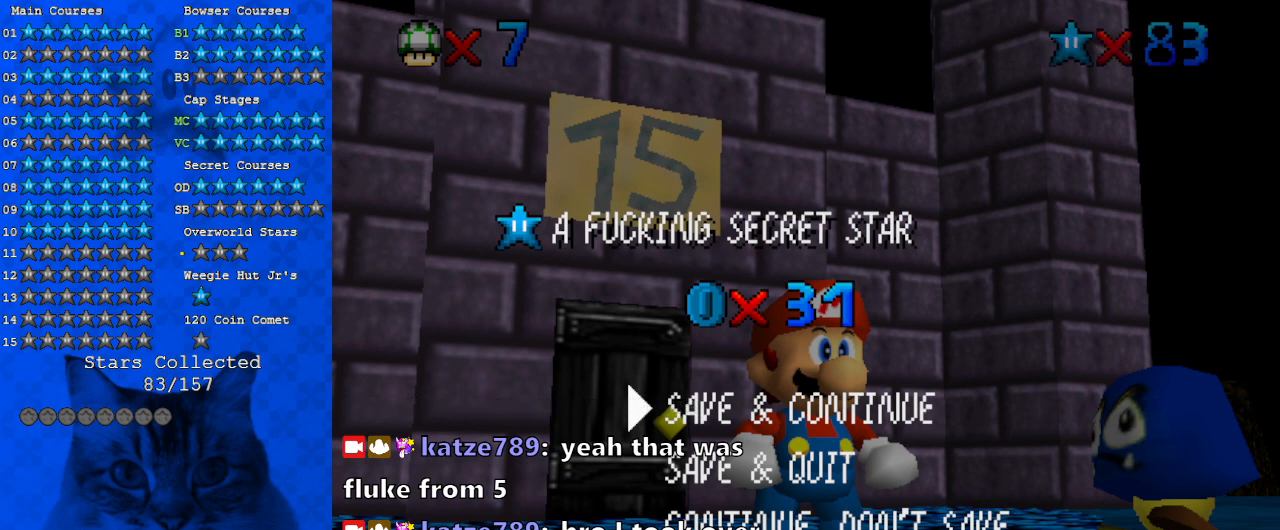
{"keys": [], "events": []}
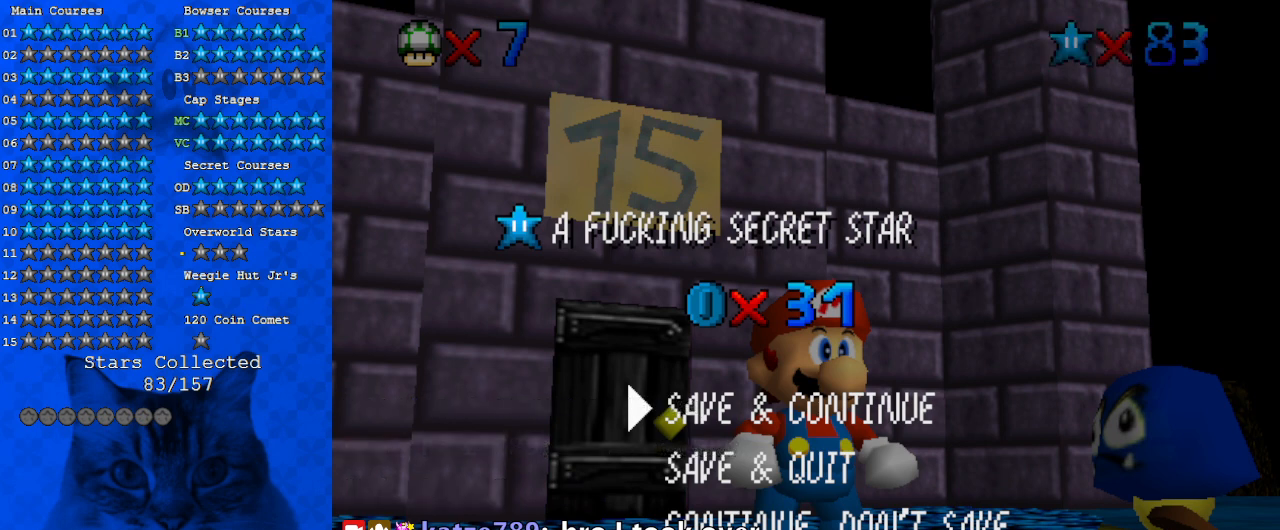
{"keys": [], "events": []}
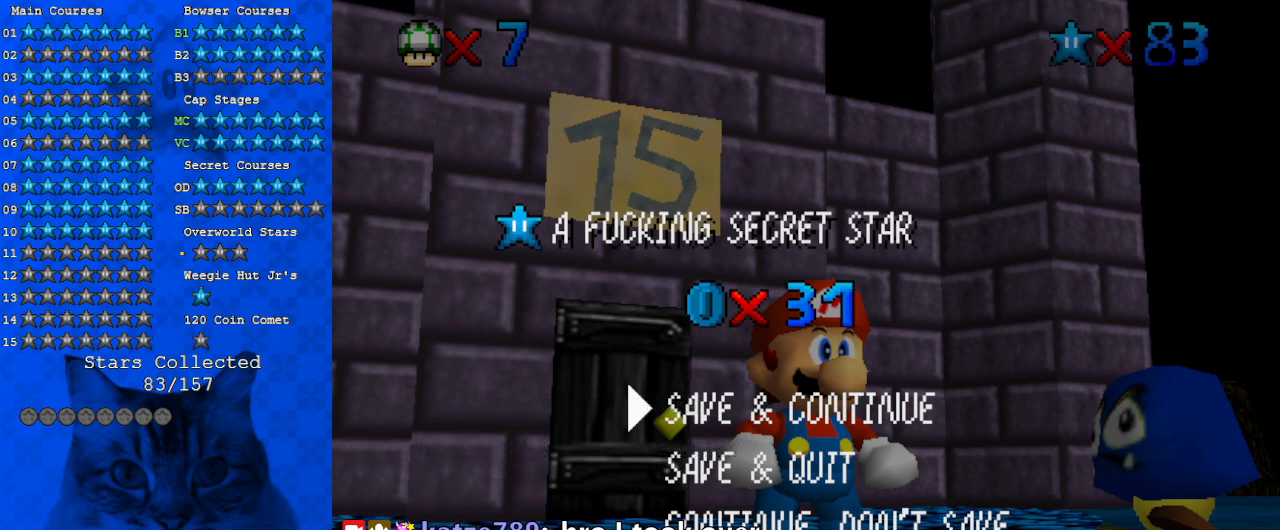
{"keys": [], "events": [[200, "a", "down"], [333, "a", "up"]]}
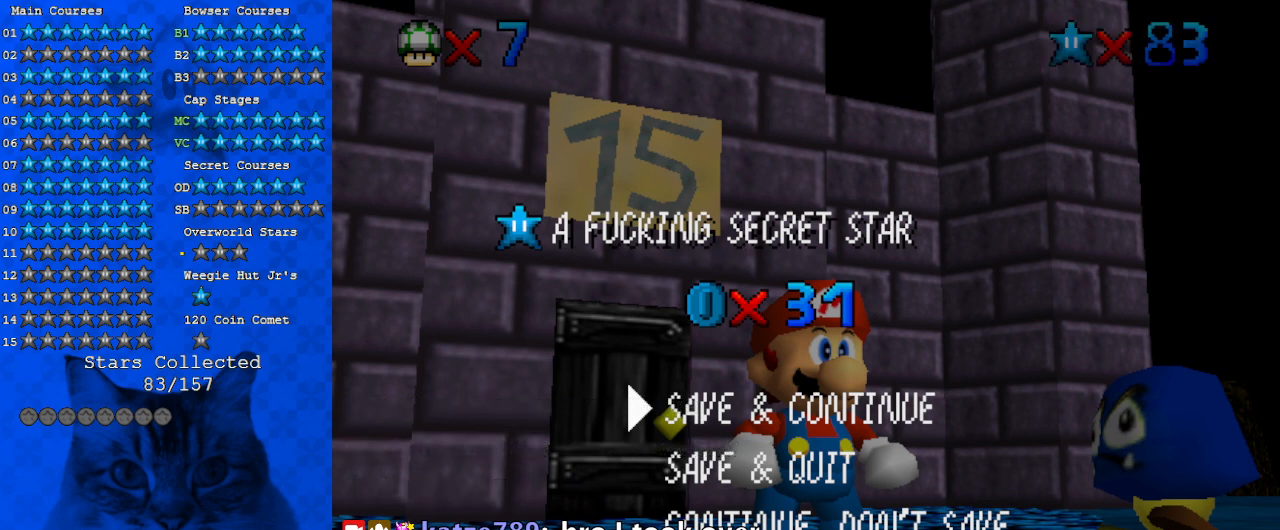
{"keys": ["s"], "events": [[33, "shift", "down"], [167, "shift", "up"], [267, "w", "down"], [300, "w", "up"], [333, "a", "down"], [400, "s", "down"], [500, "a", "up"]]}
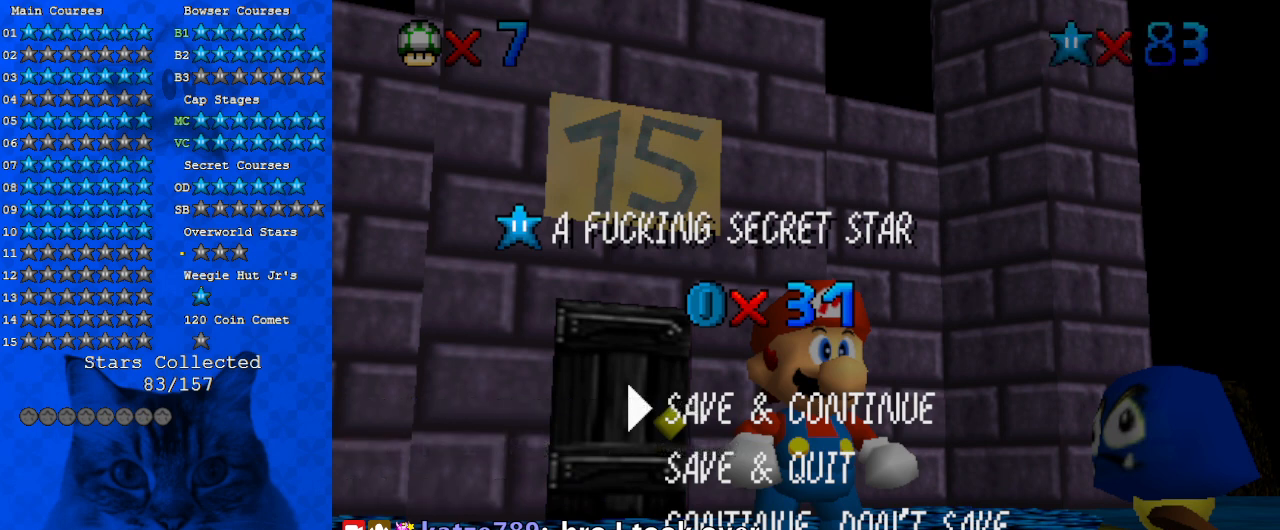
{"keys": [], "events": [[33, "s", "up"], [67, "s", "down"], [233, "s", "up"]]}
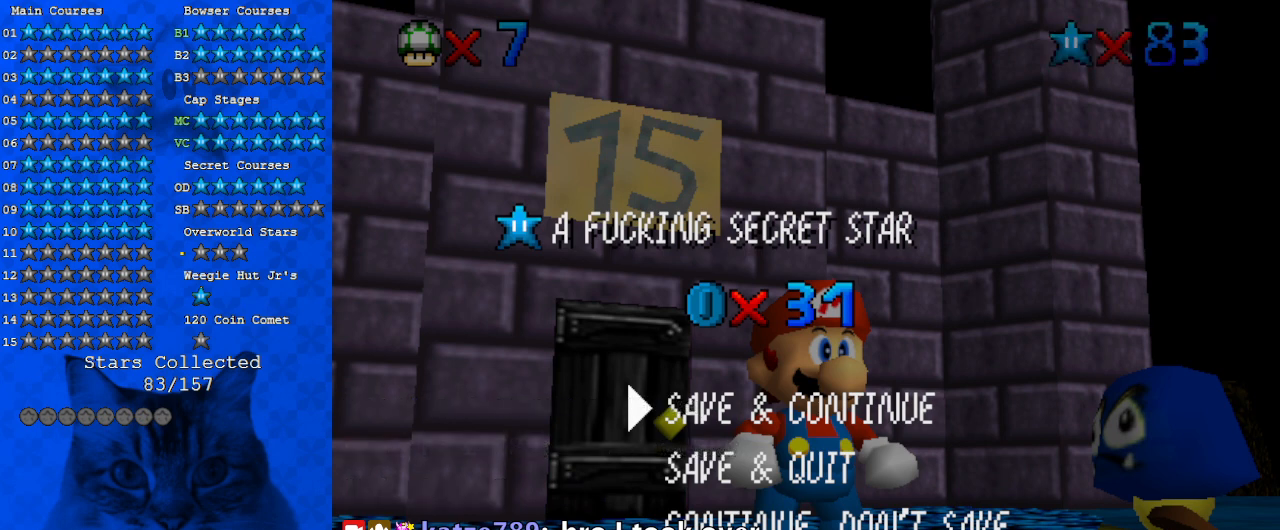
{"keys": [], "events": []}
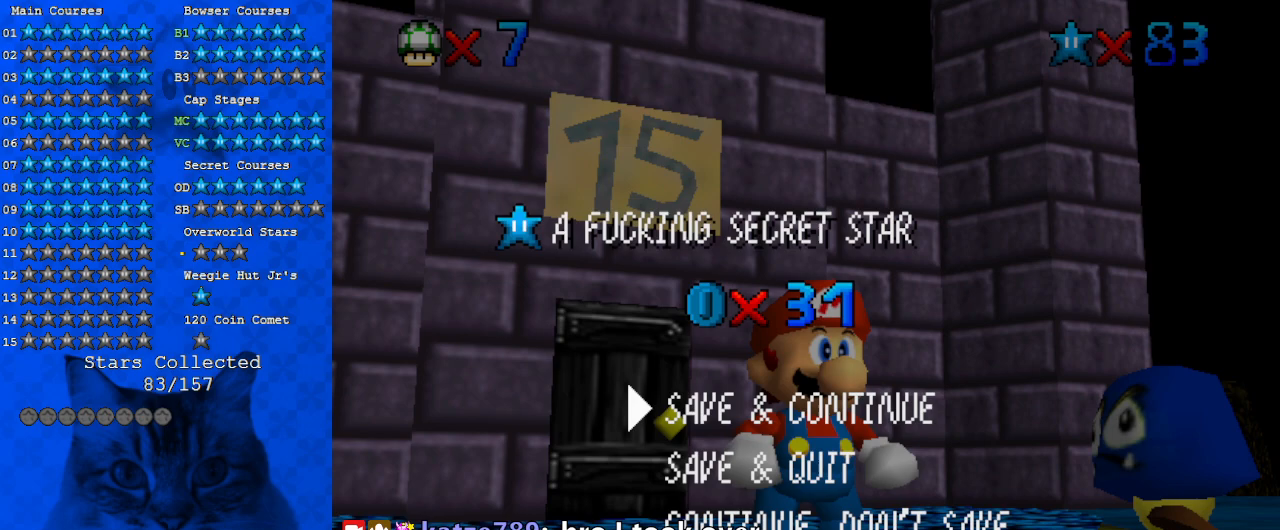
{"keys": [], "events": [[100, "s", "down"], [233, "s", "up"], [300, "return", "down"], [400, "return", "up"]]}
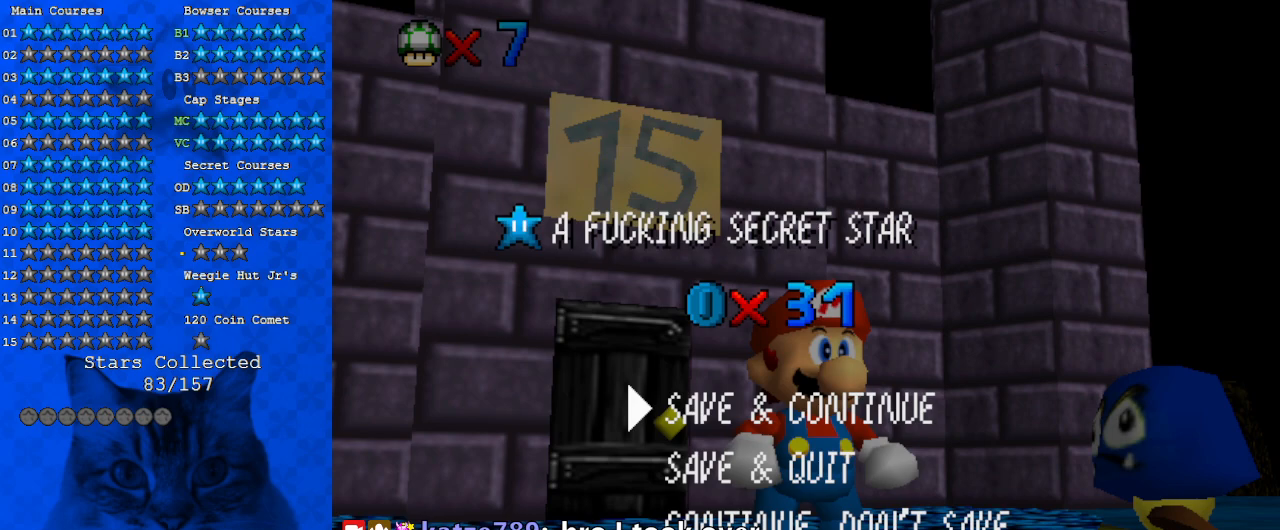
{"keys": [], "events": []}
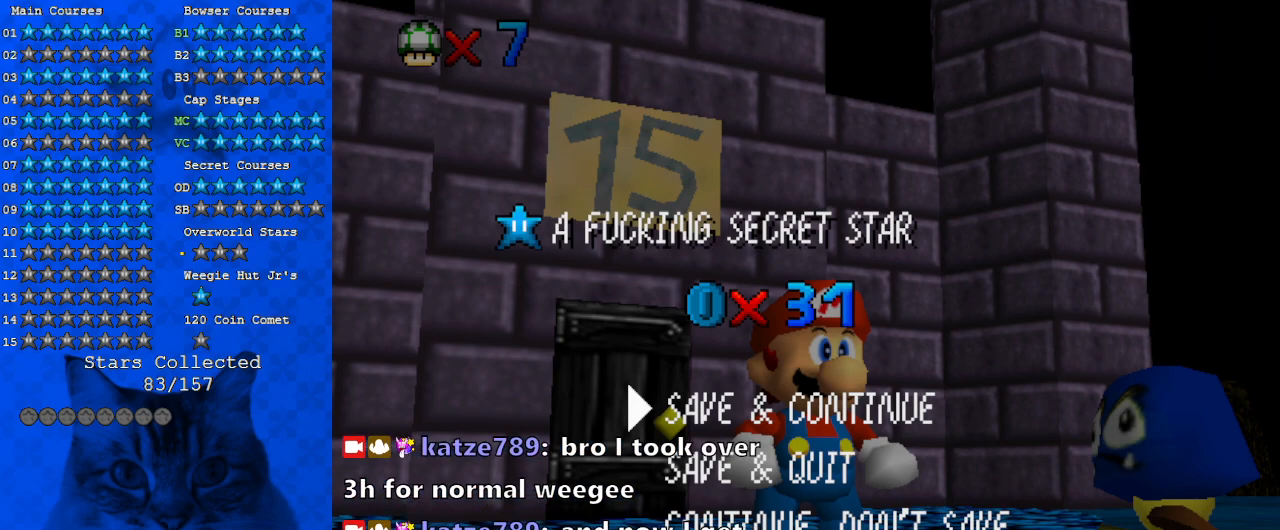
{"keys": [], "events": []}